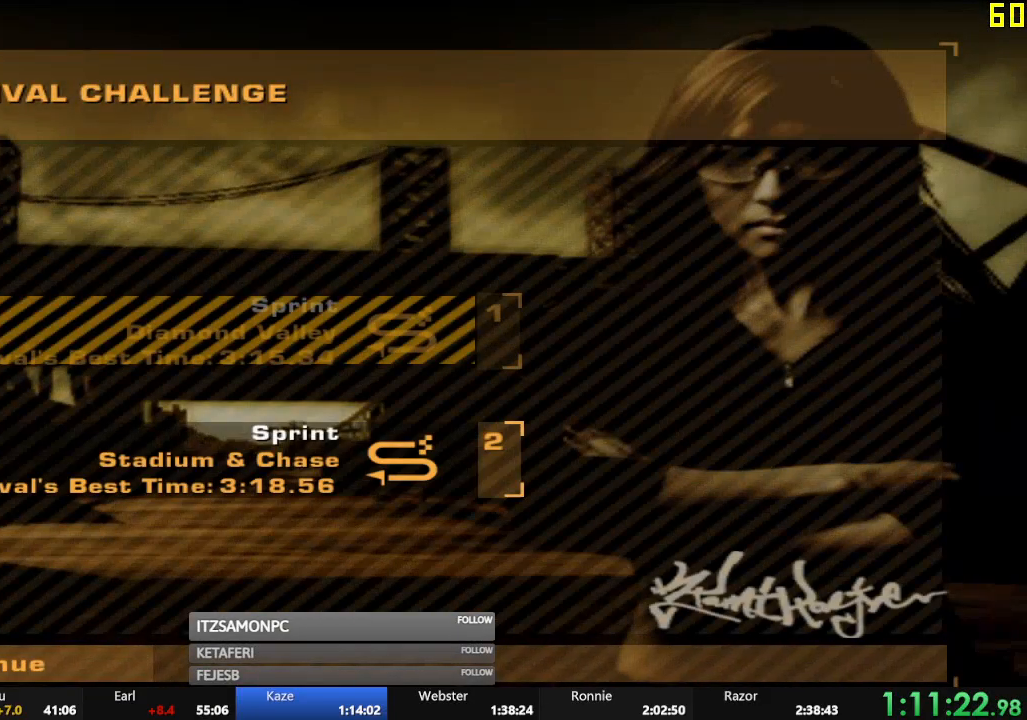
Gameplay with a controller (Xbox layout); each line is a JSON object with the inputs held at the frame after it. "events" lists button and stick changes between this image and that frame as [ms after this image, input, new state], when the widget could be followed in between. Not read: L3 right_stick.
{"buttons": [], "left_stick": "center", "events": [[67, "A", "down"], [117, "A", "up"], [184, "A", "down"], [234, "A", "up"], [317, "A", "down"], [384, "A", "up"]]}
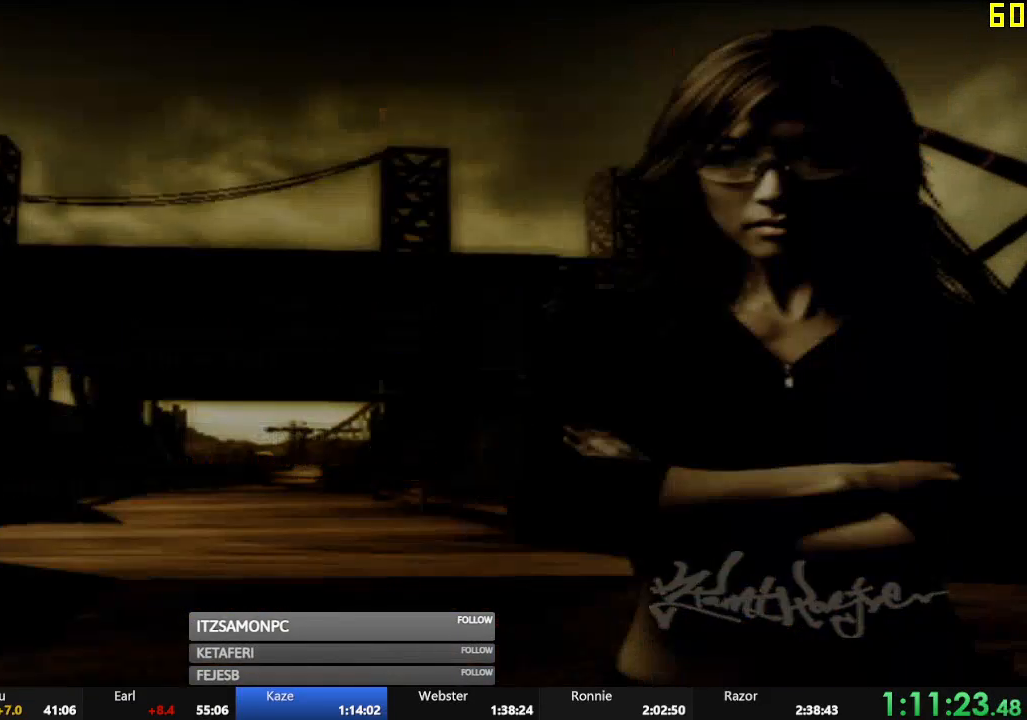
{"buttons": [], "left_stick": "center", "events": []}
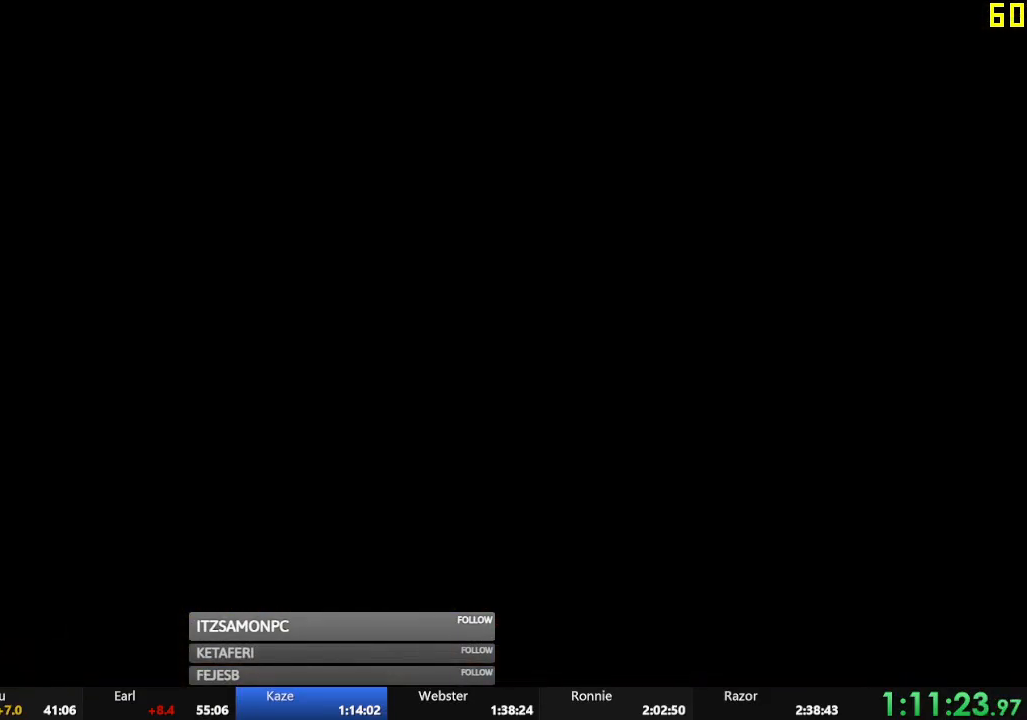
{"buttons": [], "left_stick": "center", "events": []}
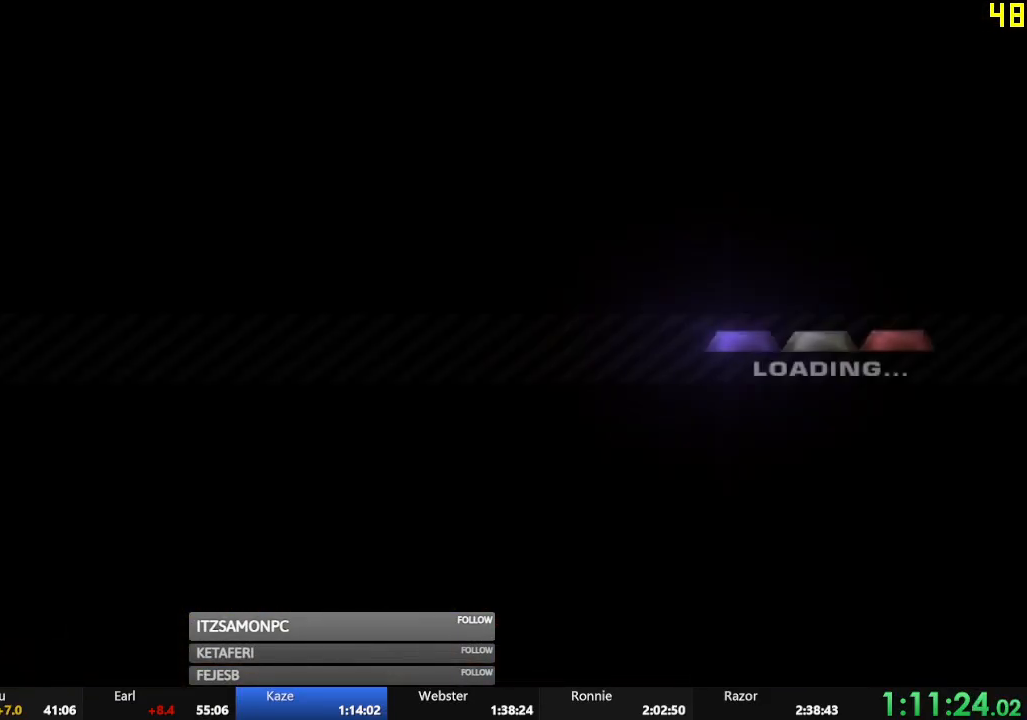
{"buttons": ["R2"], "left_stick": "center", "events": [[367, "A", "down"], [434, "A", "up"], [500, "R2", "down"]]}
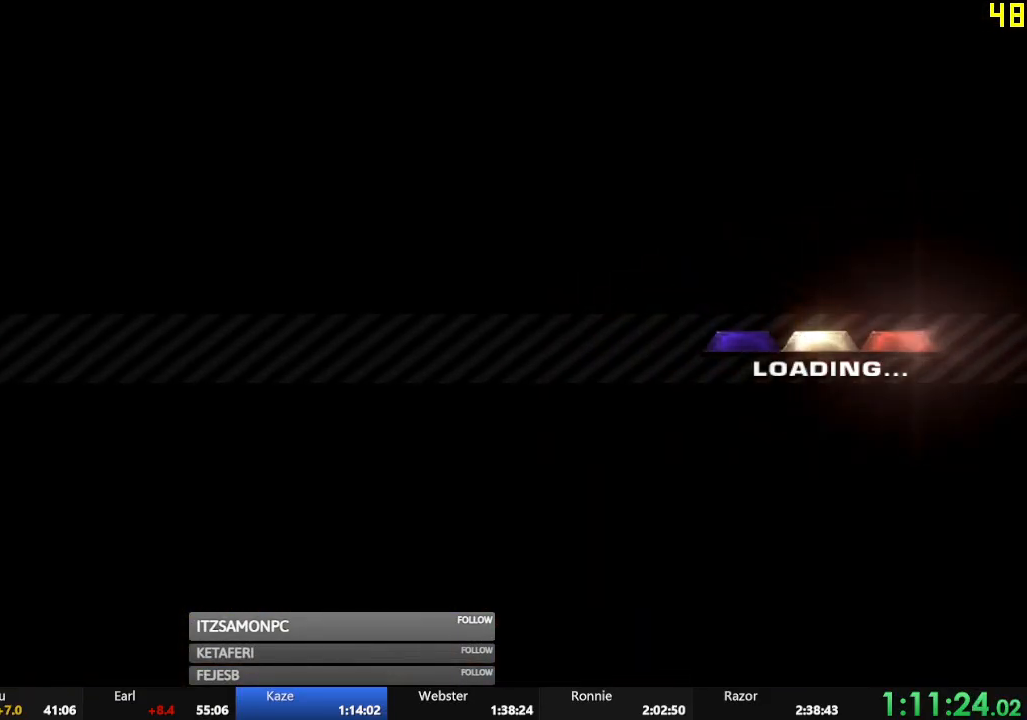
{"buttons": ["R2"], "left_stick": "center", "events": [[17, "A", "down"], [84, "A", "up"], [184, "A", "down"], [217, "A", "up"], [351, "A", "down"], [418, "A", "up"]]}
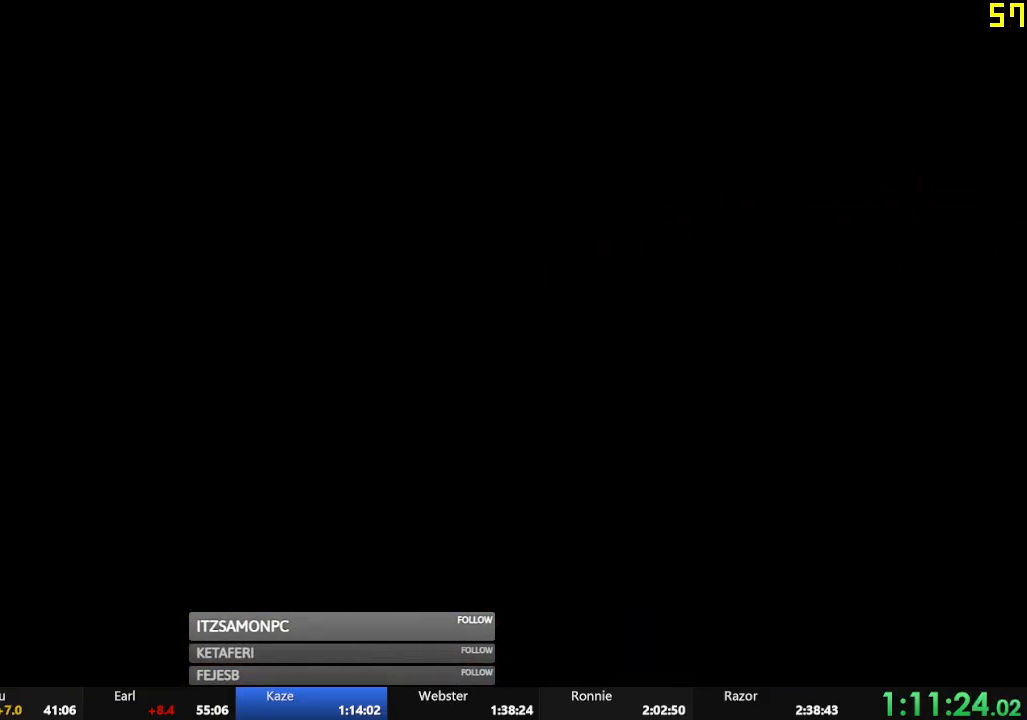
{"buttons": ["R2"], "left_stick": "center", "events": [[17, "A", "down"], [50, "A", "up"], [167, "A", "down"], [217, "A", "up"], [334, "A", "down"], [384, "A", "up"], [467, "A", "down"], [500, "A", "up"]]}
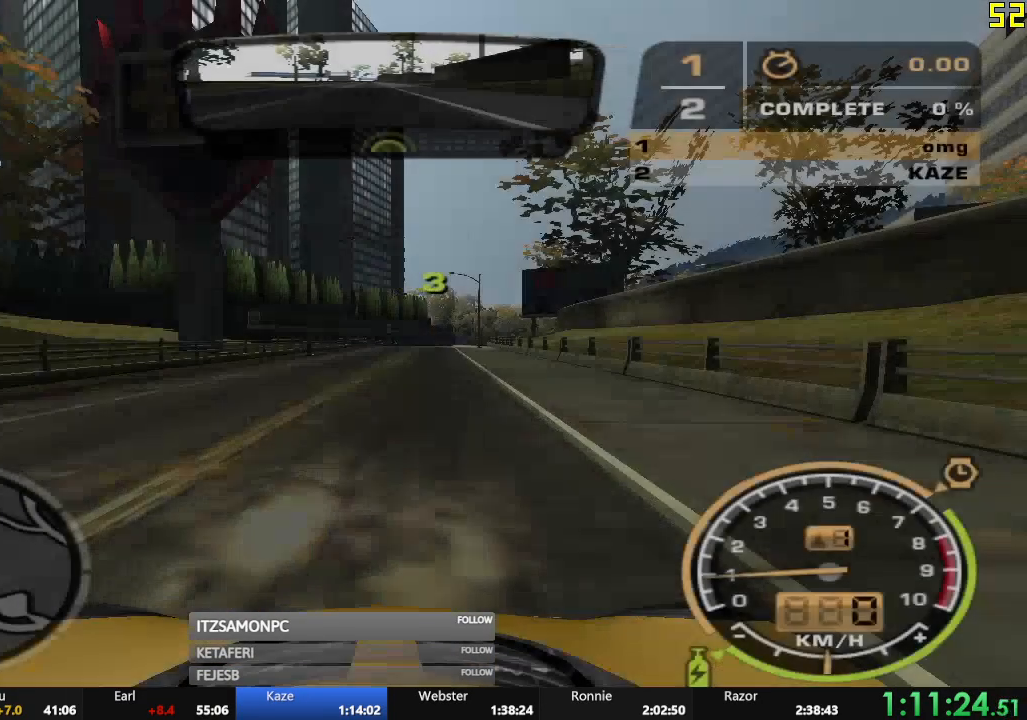
{"buttons": ["R2"], "left_stick": "center", "events": []}
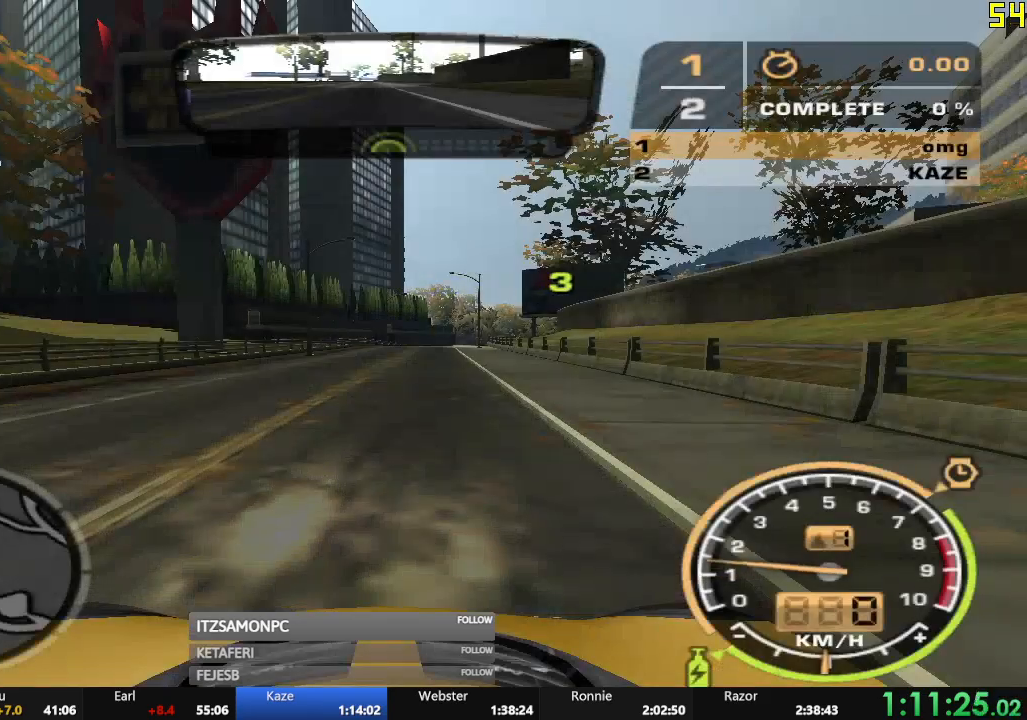
{"buttons": ["R2"], "left_stick": "center", "events": []}
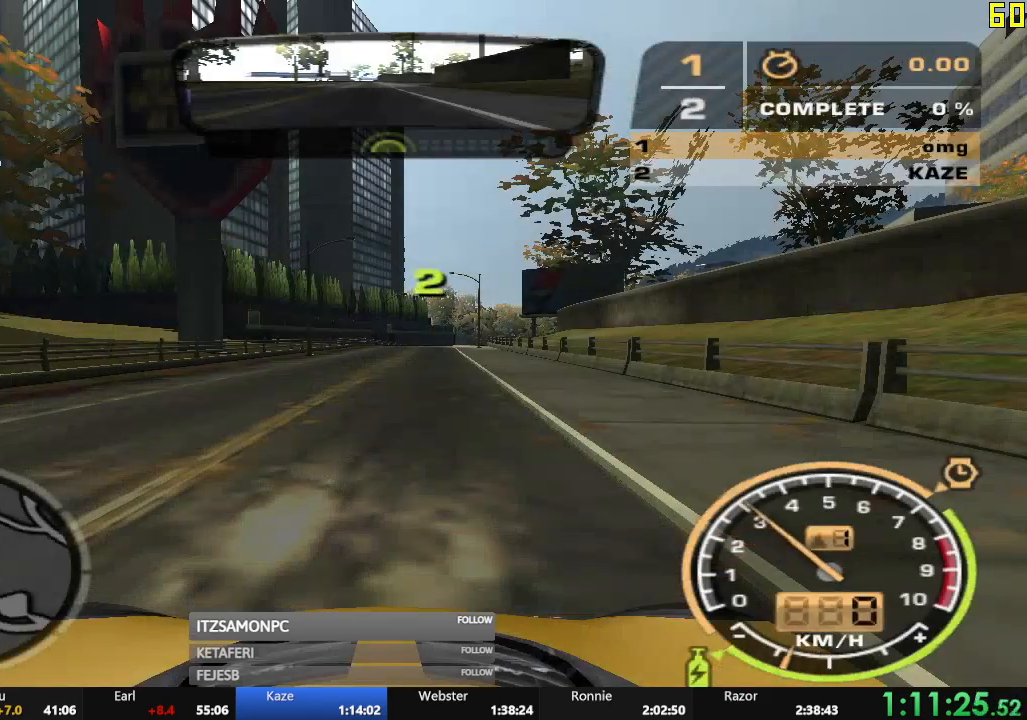
{"buttons": ["R2"], "left_stick": "center", "events": []}
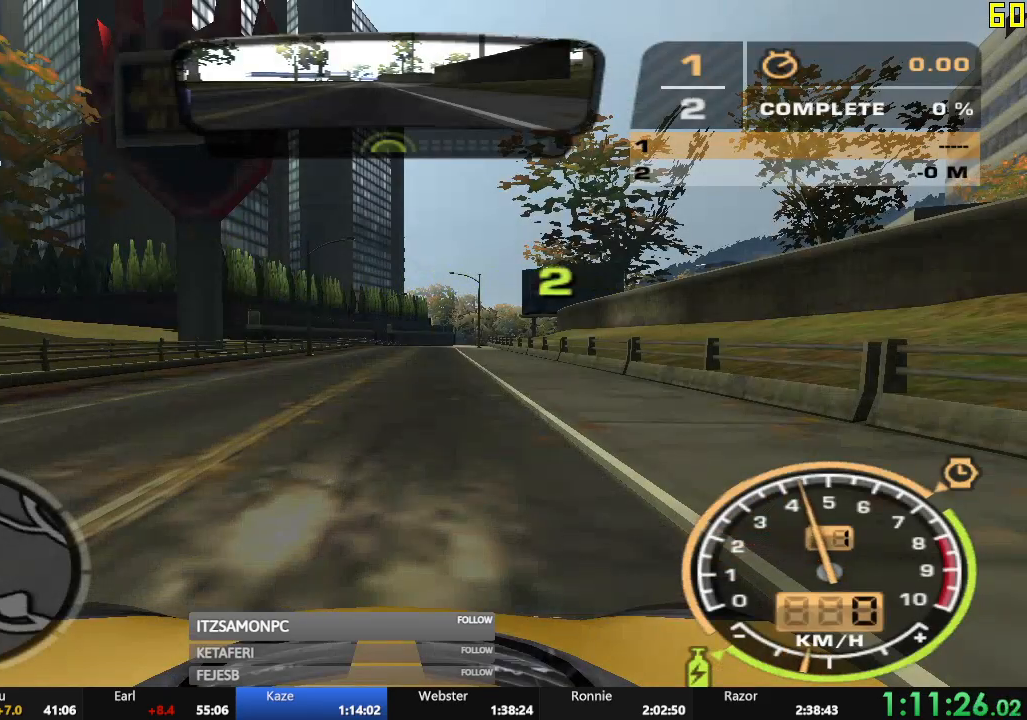
{"buttons": ["R2"], "left_stick": "center", "events": []}
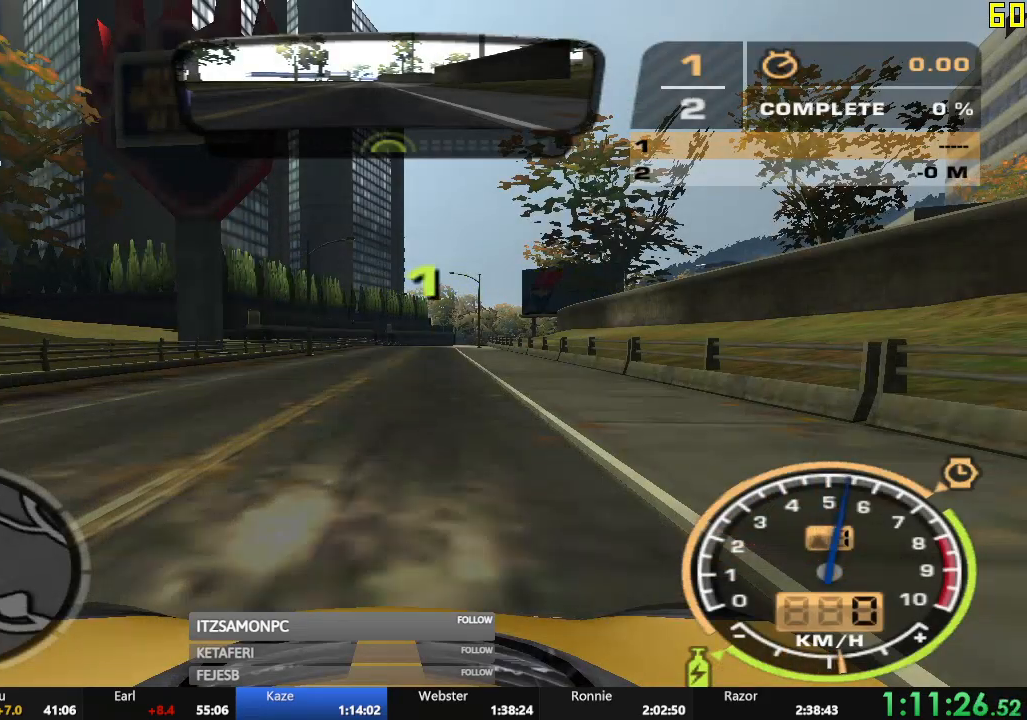
{"buttons": ["R2"], "left_stick": "center", "events": []}
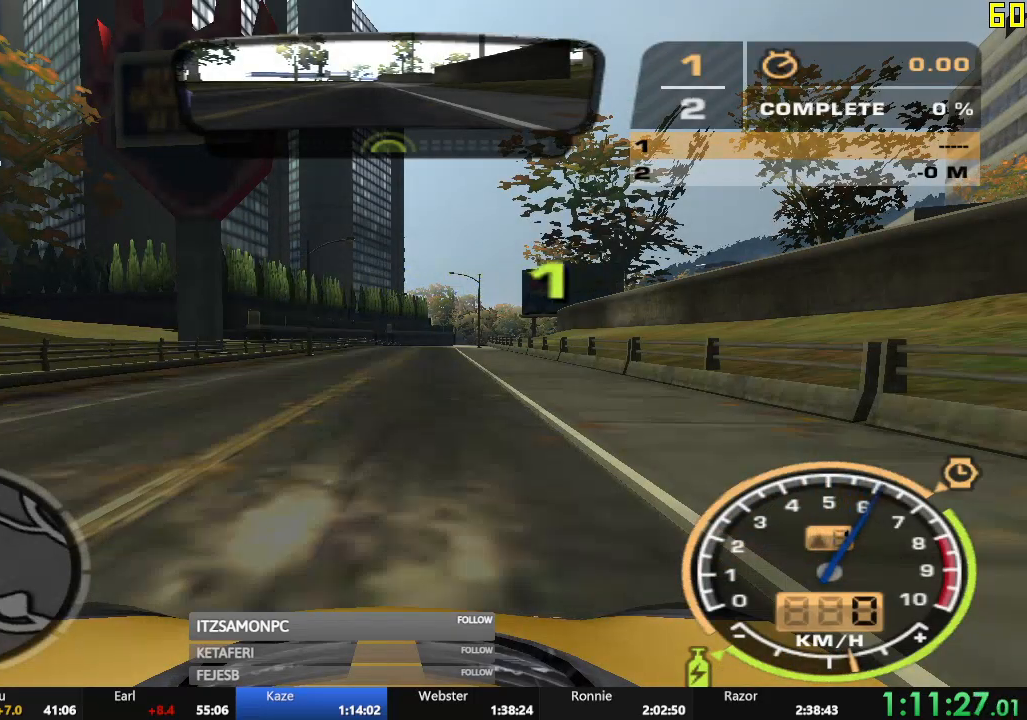
{"buttons": ["A", "R2"], "left_stick": "center", "events": [[367, "A", "down"]]}
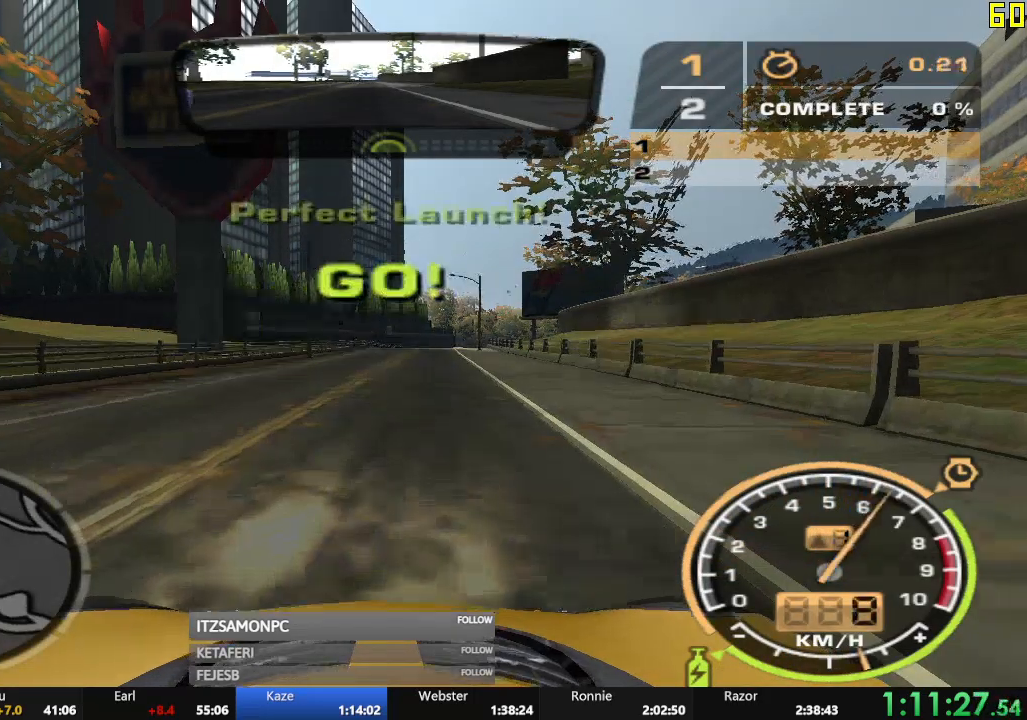
{"buttons": ["A", "R2"], "left_stick": "center", "events": []}
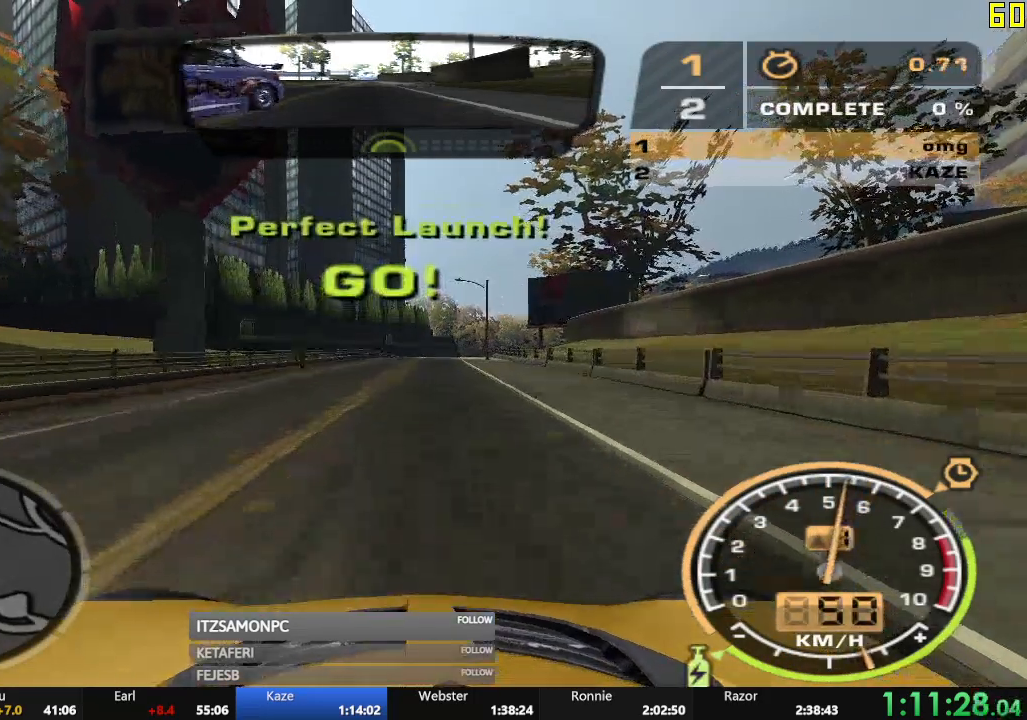
{"buttons": ["A", "R2"], "left_stick": "center", "events": []}
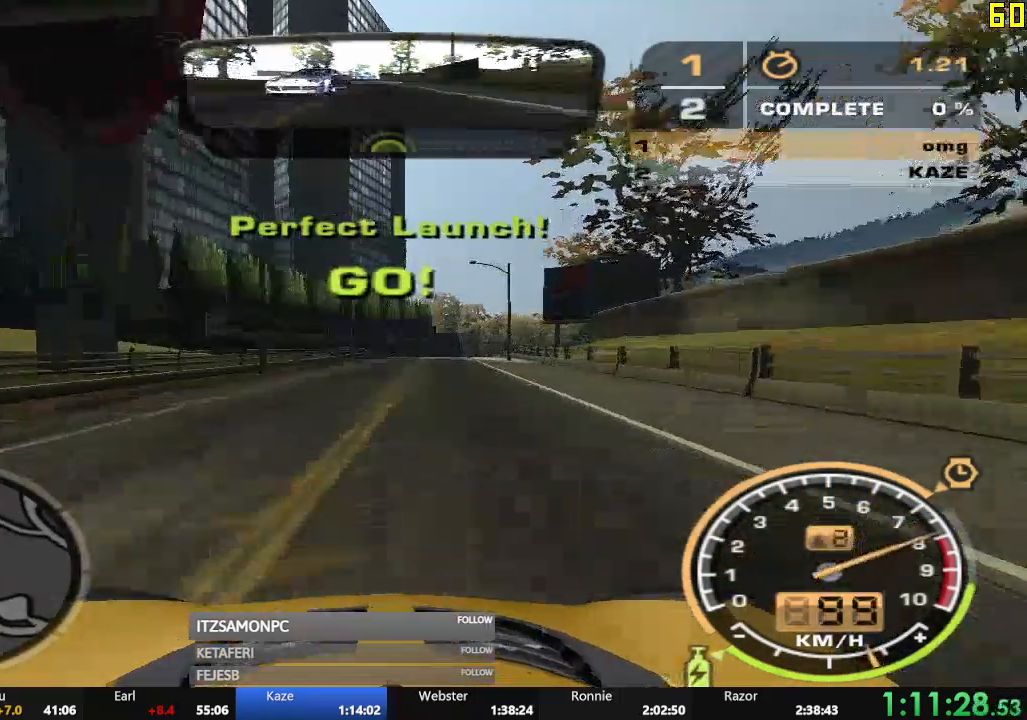
{"buttons": ["A", "R2"], "left_stick": "center"}
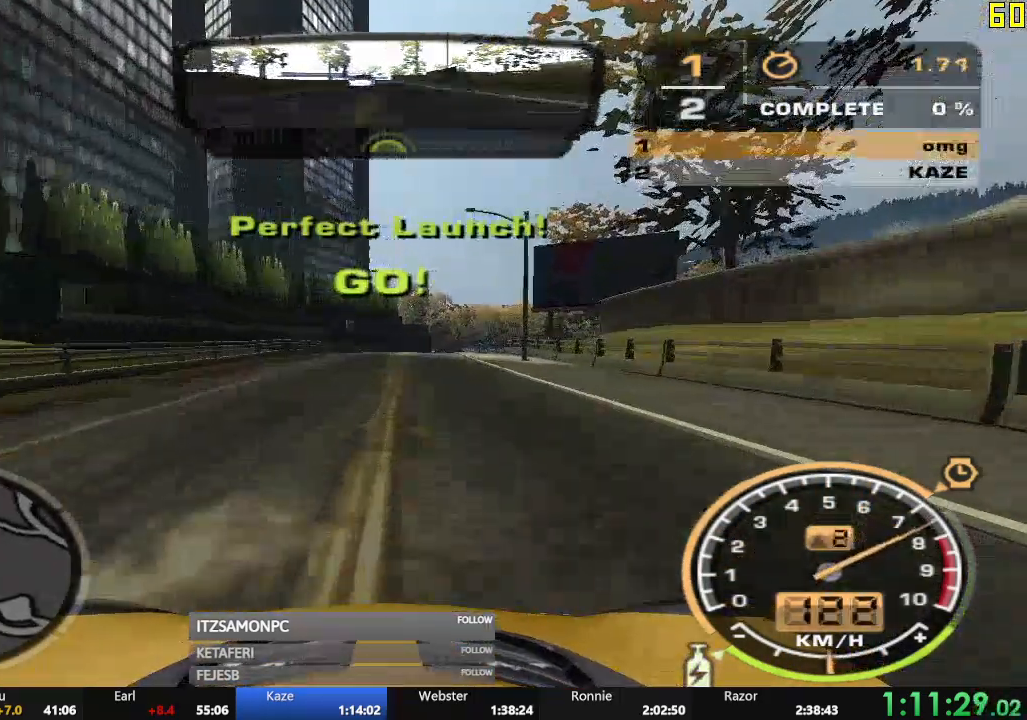
{"buttons": ["A", "R2"], "left_stick": "center", "events": []}
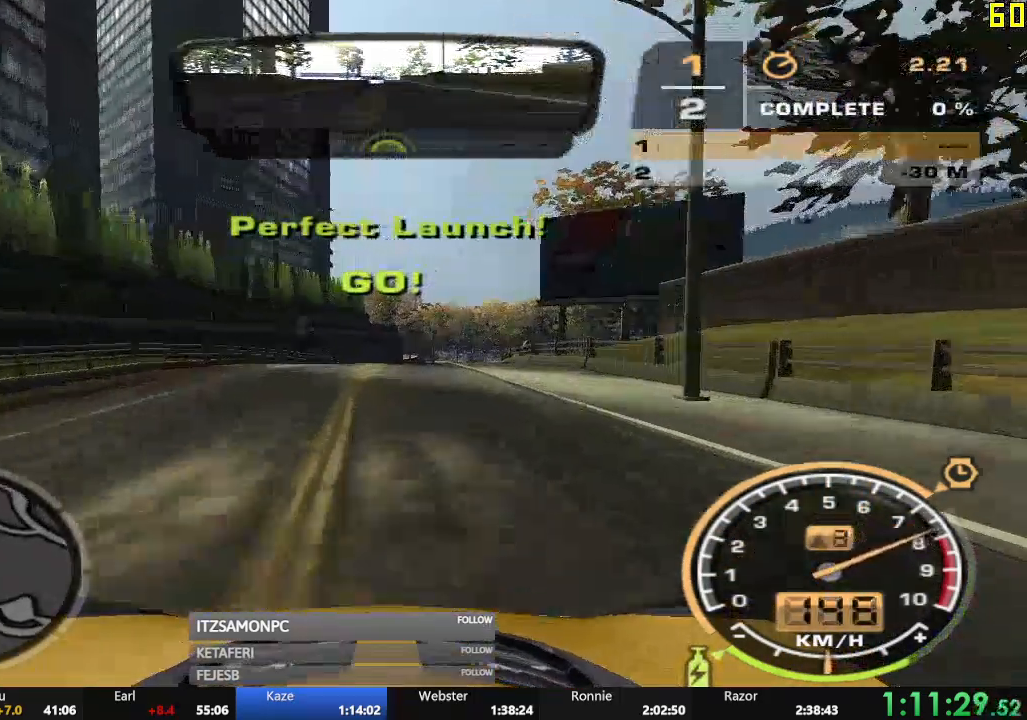
{"buttons": ["A", "R2"], "left_stick": "center", "events": []}
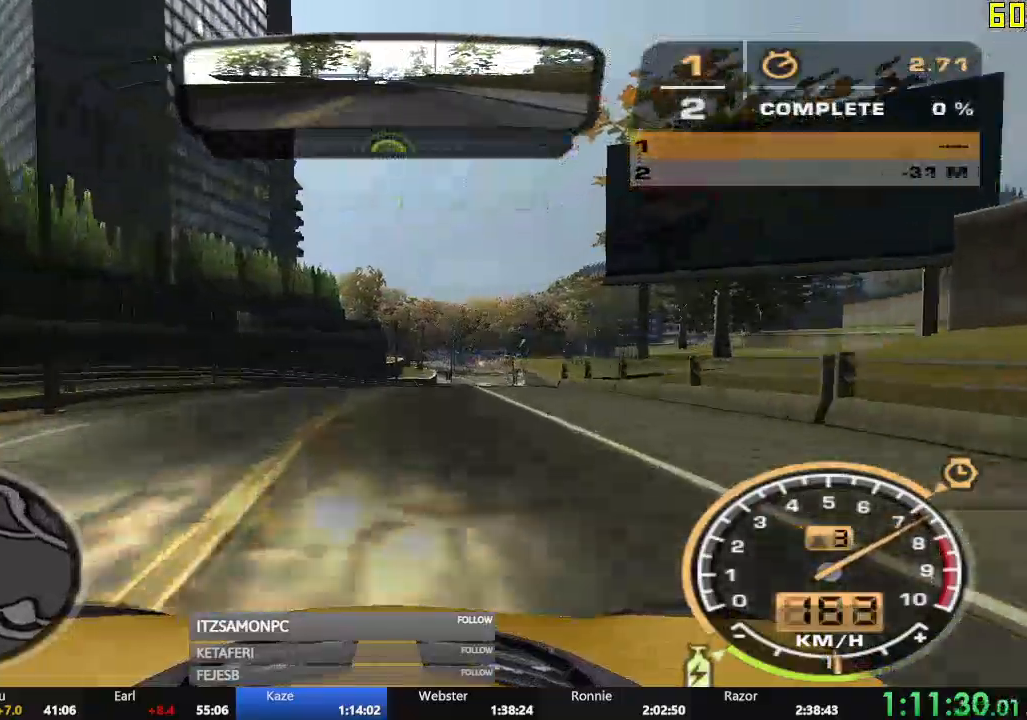
{"buttons": ["A", "R2"], "left_stick": "center", "events": []}
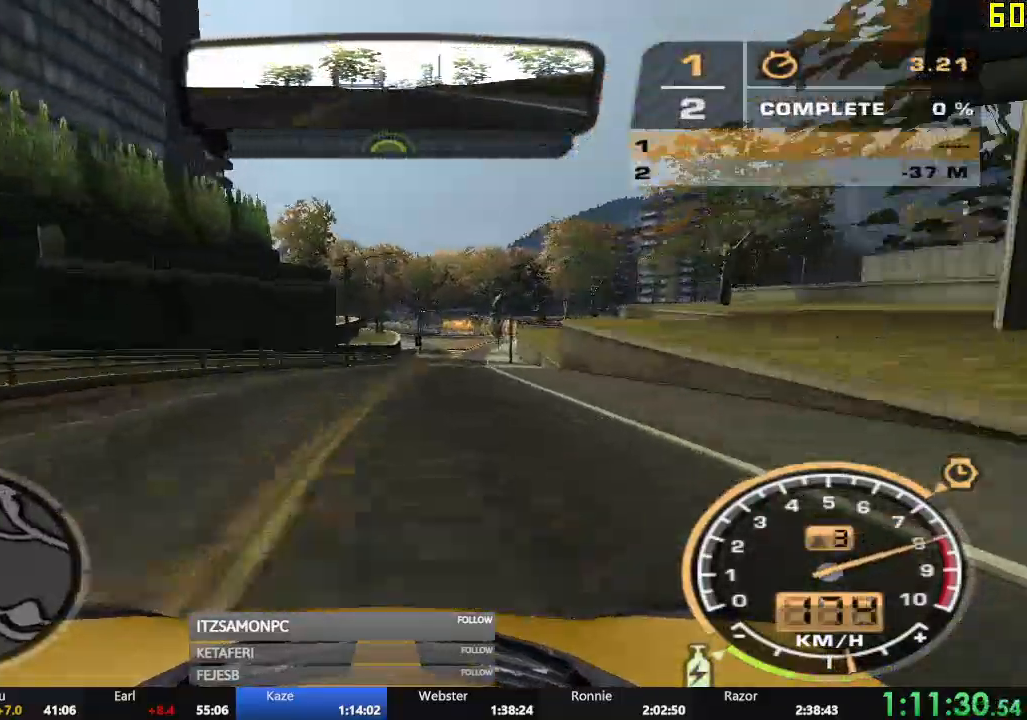
{"buttons": ["R2"], "left_stick": "center", "events": [[317, "left_stick", "right"], [334, "A", "up"], [401, "left_stick", "center"]]}
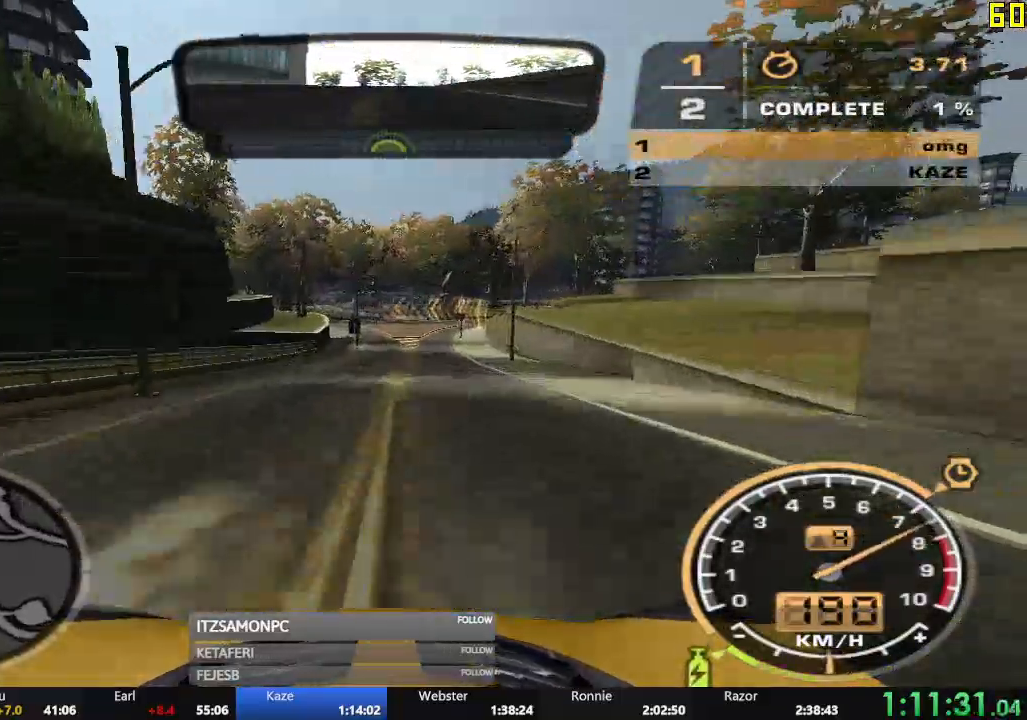
{"buttons": ["R2"], "left_stick": "left", "events": [[384, "left_stick", "left"]]}
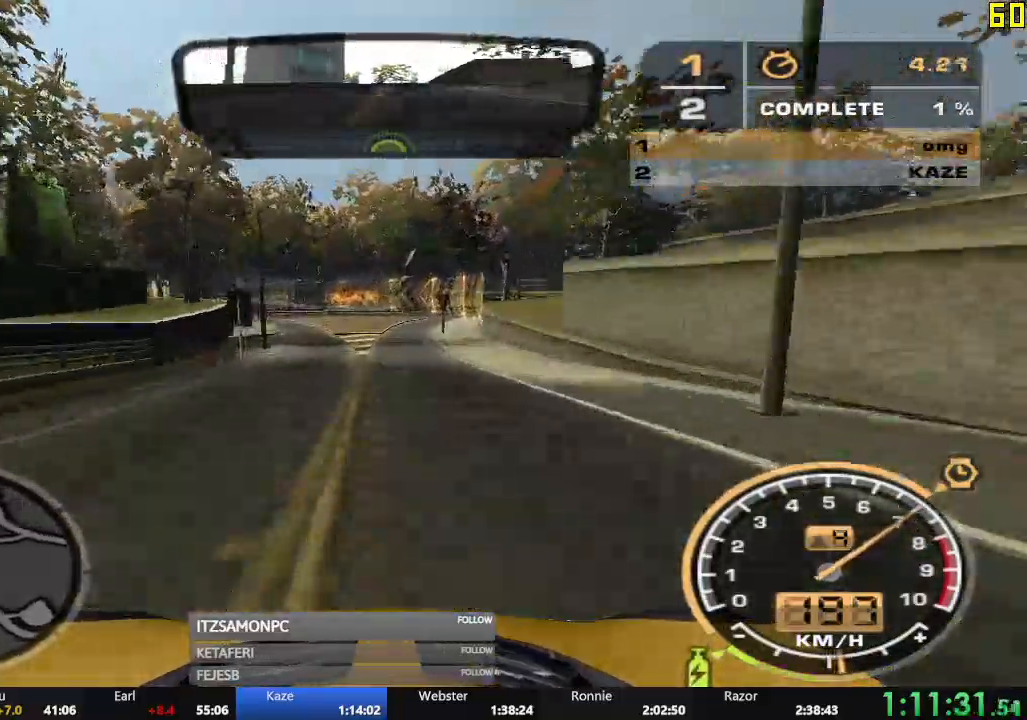
{"buttons": ["R2"], "left_stick": "center", "events": [[367, "left_stick", "center"]]}